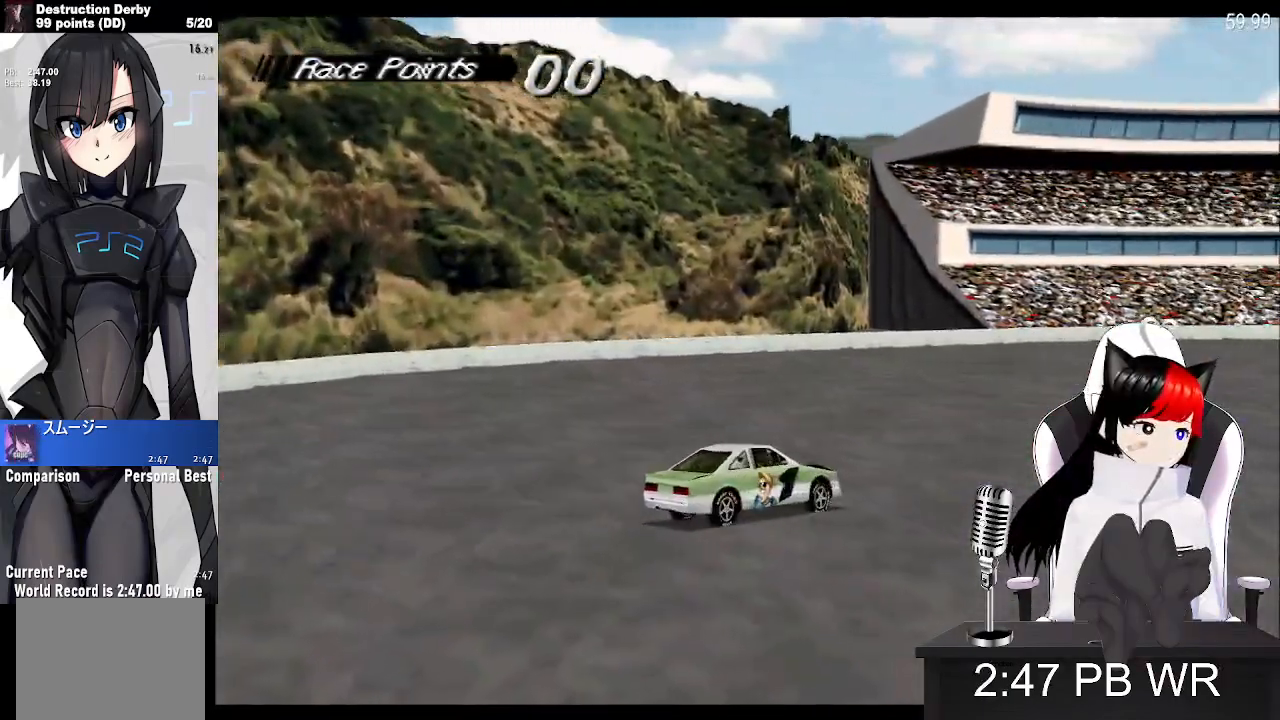
Gameplay with a controller (PlayStation layout); each line is a JSON object with the inputs held at the frame after it. "events" lists button and stick changes between this image and that frame as [ms after this image, input, new state], when the widget could be followed in between. Not read: left_stick right_stick.
{"buttons": ["CROSS"], "events": [[167, "DPAD_RIGHT", "up"], [250, "CROSS", "down"]]}
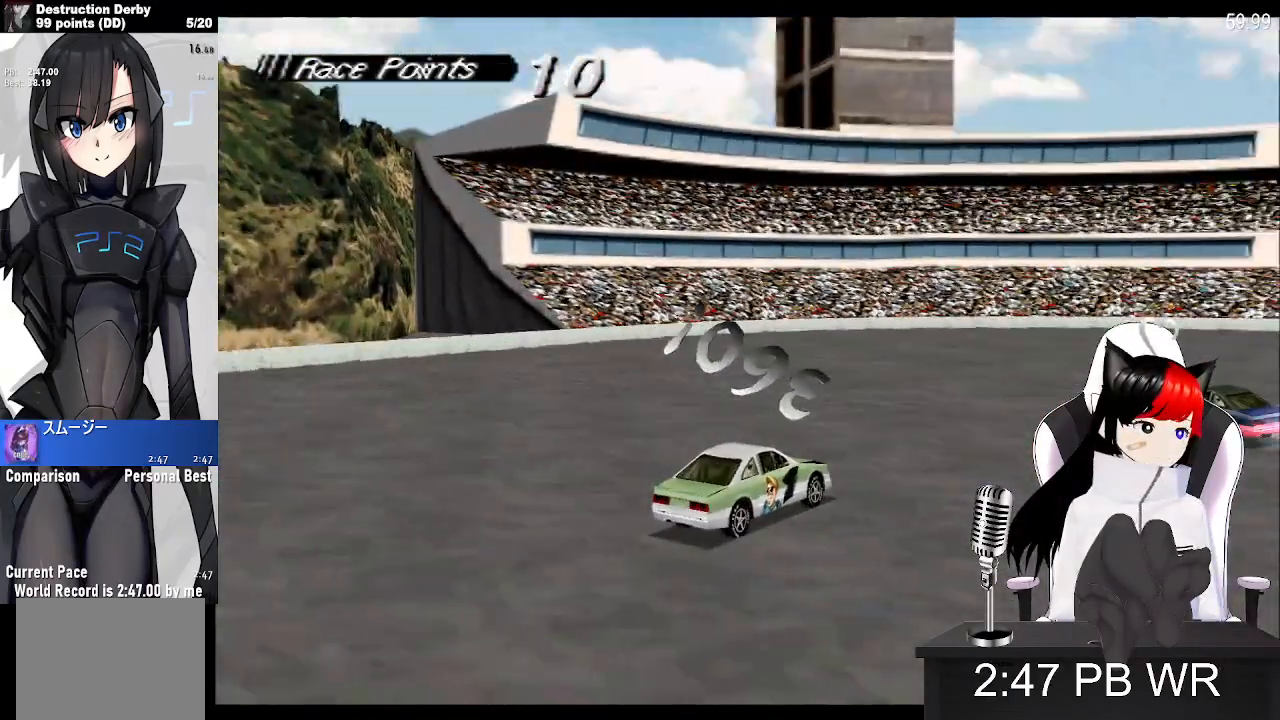
{"buttons": ["CROSS"], "events": []}
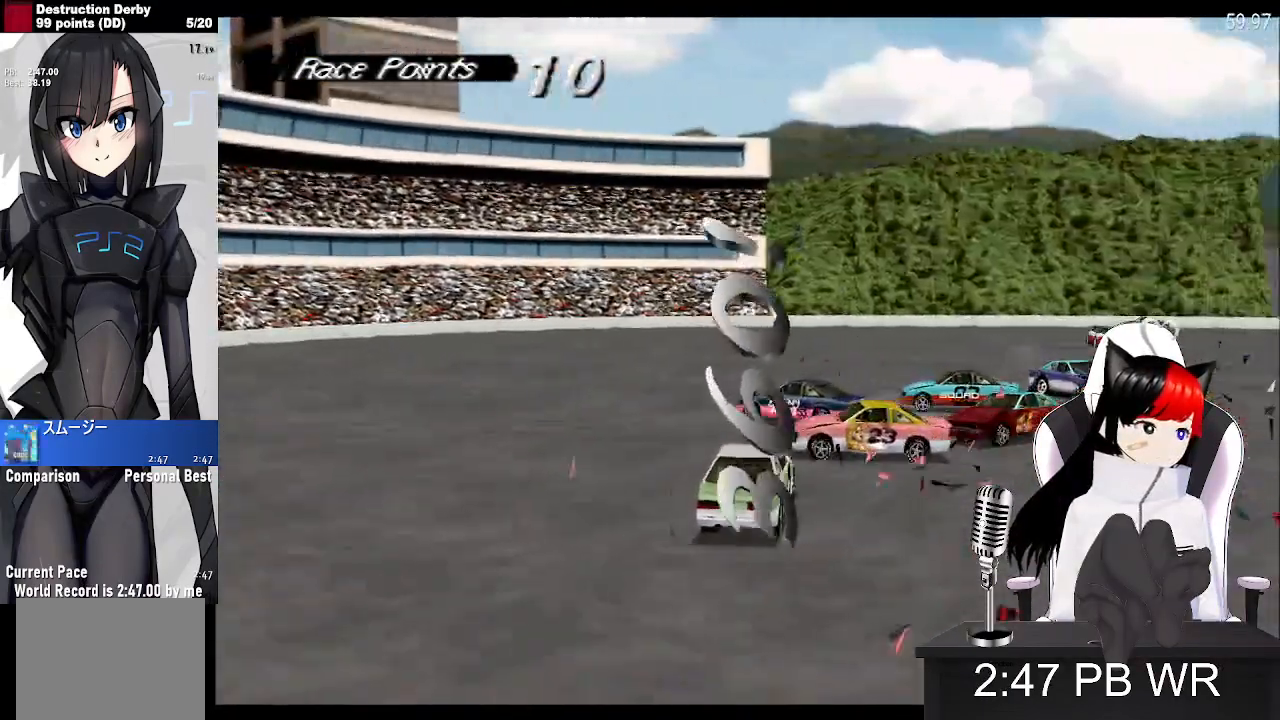
{"buttons": ["CROSS"], "events": []}
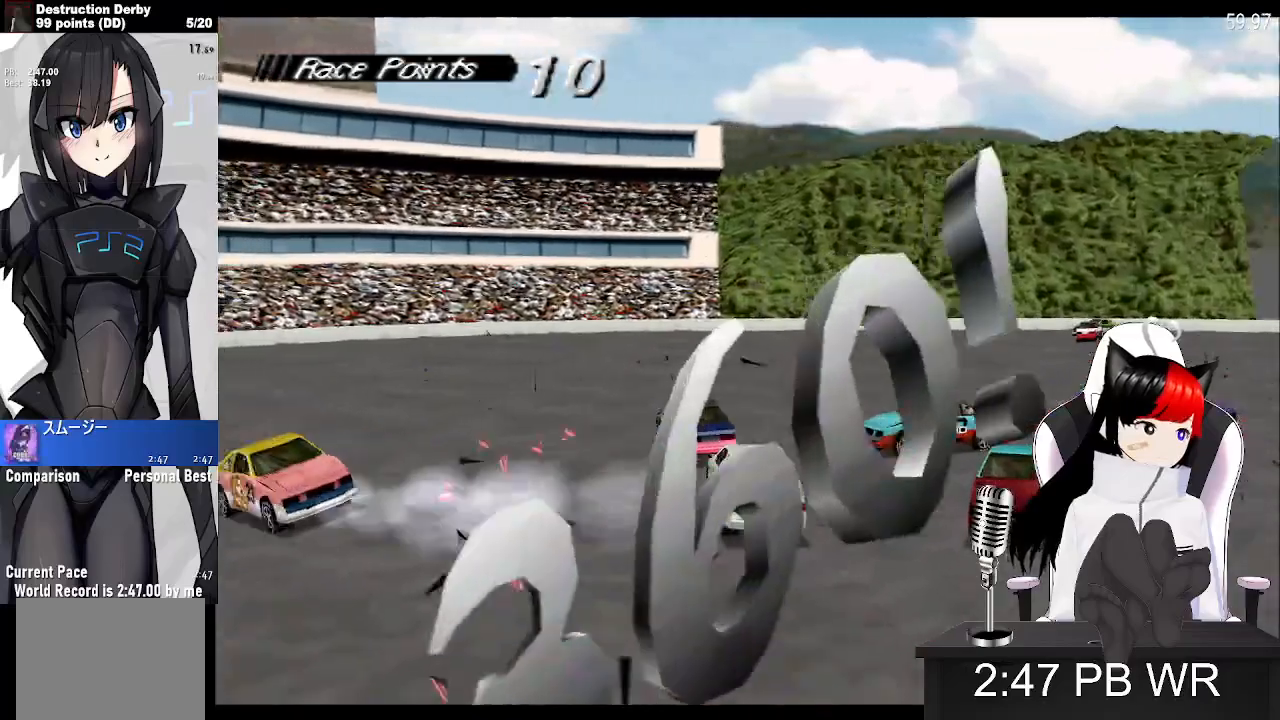
{"buttons": ["CROSS", "DPAD_RIGHT"], "events": [[433, "DPAD_RIGHT", "down"]]}
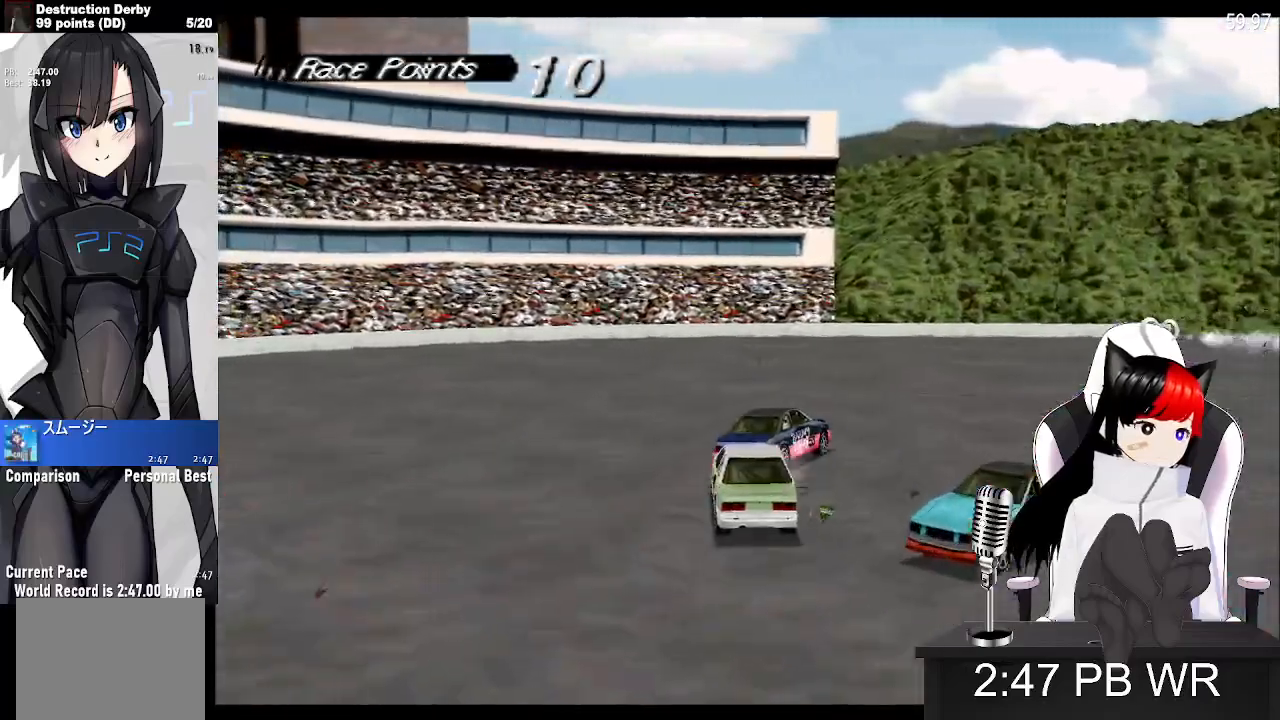
{"buttons": ["CROSS", "DPAD_RIGHT"], "events": []}
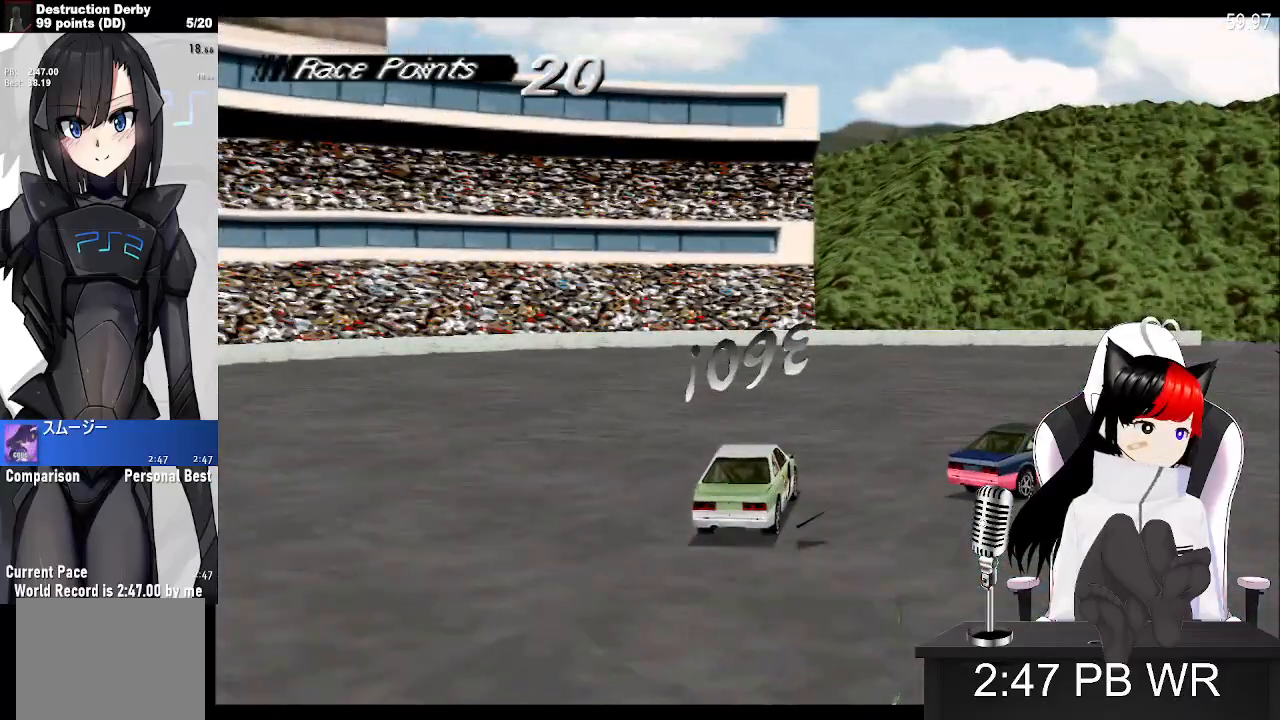
{"buttons": ["CROSS"], "events": [[367, "DPAD_RIGHT", "up"]]}
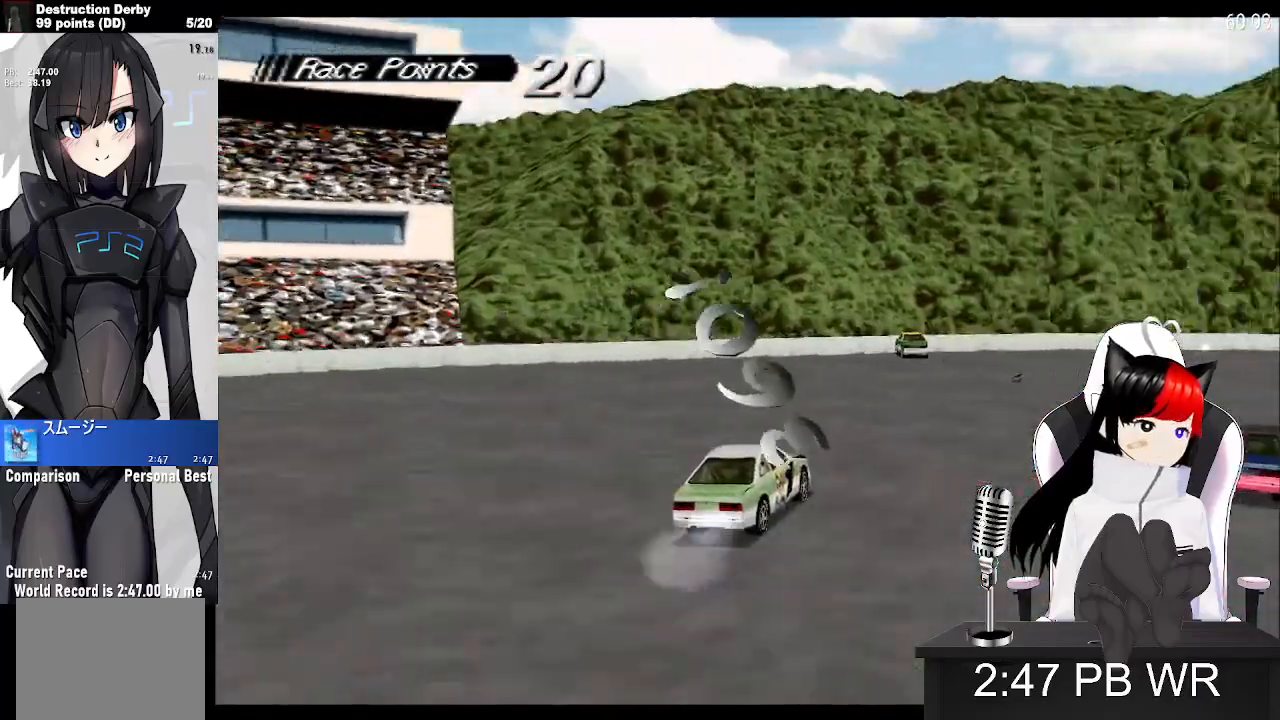
{"buttons": ["DPAD_RIGHT"], "events": [[183, "DPAD_LEFT", "down"], [233, "DPAD_LEFT", "up"], [317, "DPAD_RIGHT", "down"], [467, "CROSS", "up"]]}
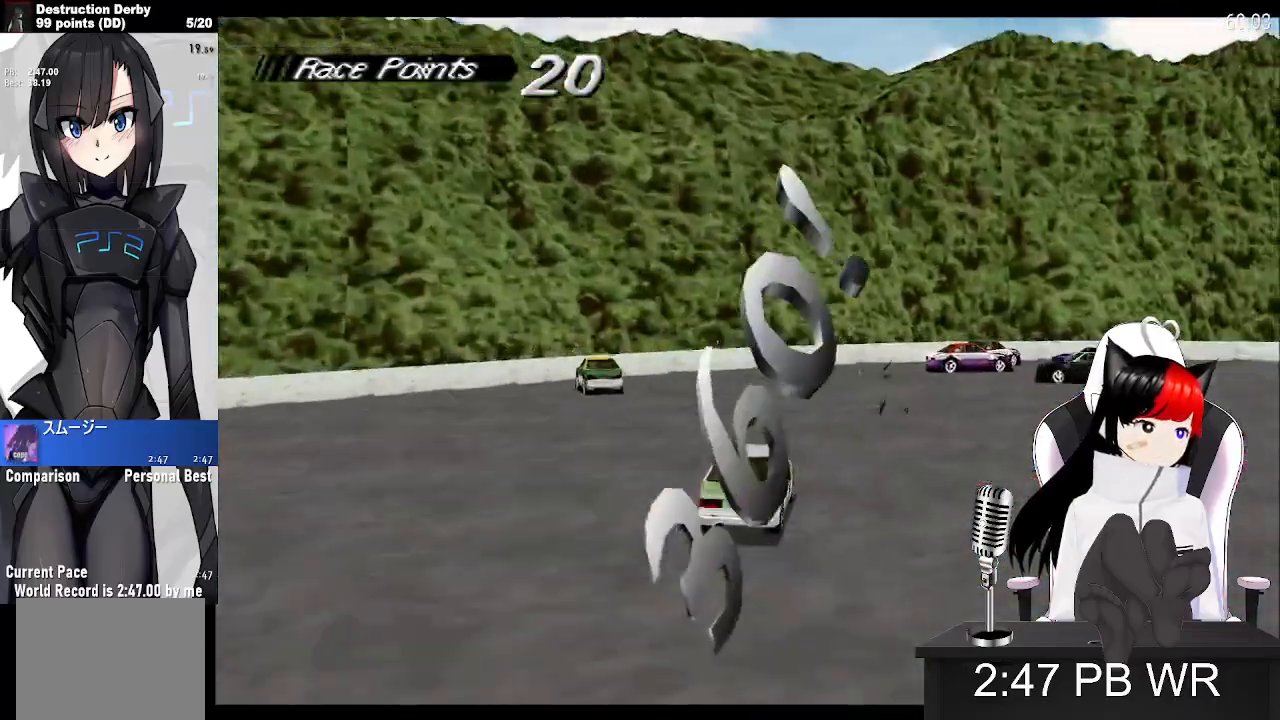
{"buttons": ["CROSS", "DPAD_RIGHT"], "events": [[50, "CROSS", "down"]]}
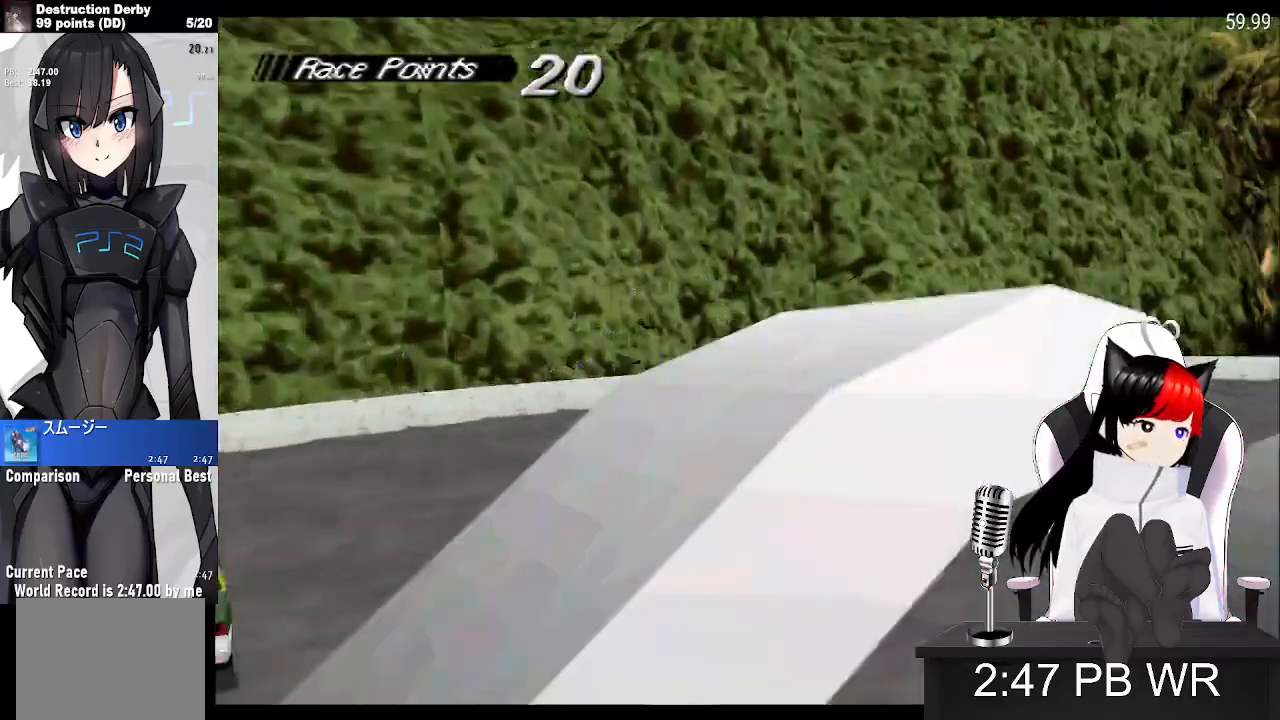
{"buttons": ["CROSS"], "events": [[500, "DPAD_RIGHT", "up"]]}
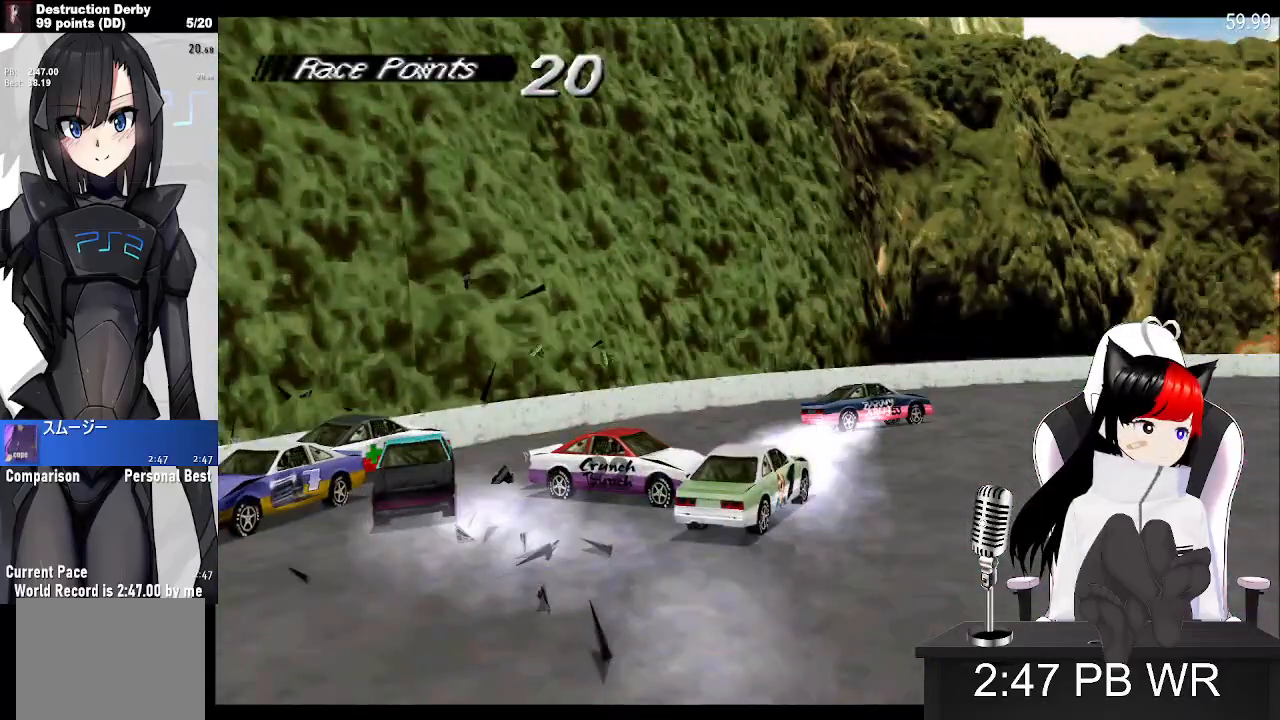
{"buttons": ["CROSS", "DPAD_LEFT"], "events": [[67, "DPAD_RIGHT", "down"], [450, "DPAD_LEFT", "down"], [450, "DPAD_RIGHT", "up"]]}
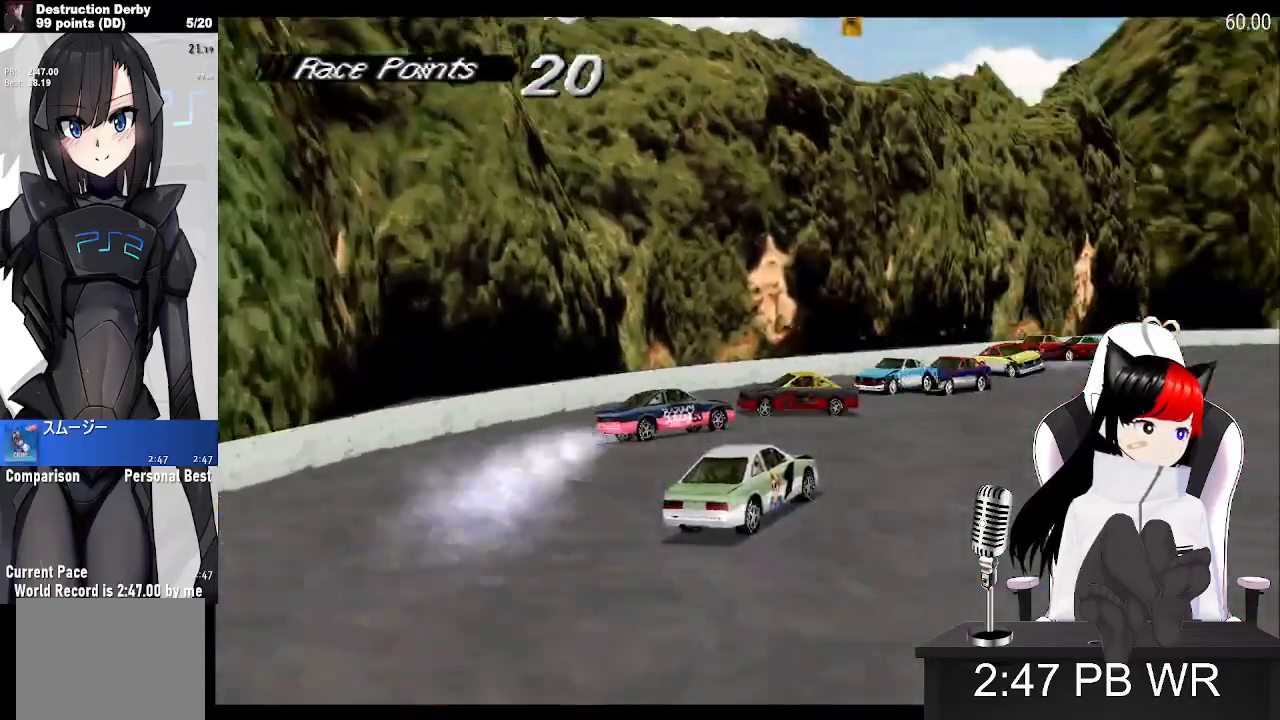
{"buttons": ["CROSS", "DPAD_LEFT"], "events": []}